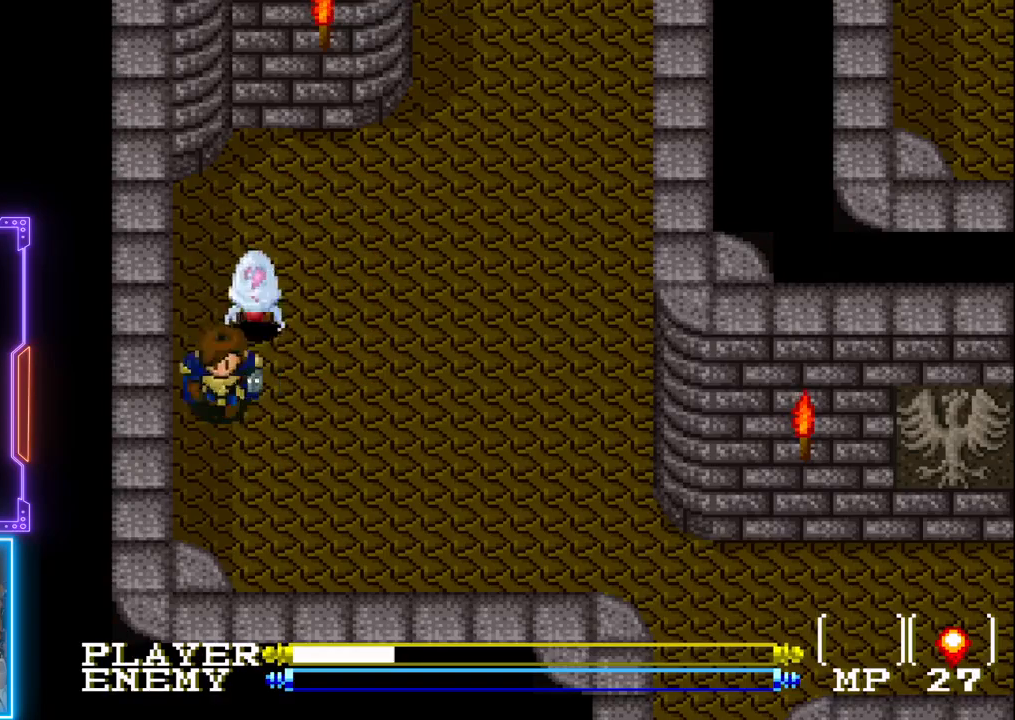
Gameplay with a controller (PlayStation layout); each line is a JSON object with the inputs held at the frame after it. "events" lists button and stick changes between this image and that frame as [ms after this image, input, new state], when the widget could be followed in between. Not read: L3 R3 right_stick.
{"buttons": ["CROSS"], "left_stick": "center", "events": [[17, "DPAD_RIGHT", "down"], [33, "DPAD_DOWN", "down"], [150, "DPAD_DOWN", "up"], [183, "DPAD_UP", "down"], [233, "DPAD_RIGHT", "up"], [300, "CROSS", "down"], [333, "DPAD_UP", "up"], [417, "CROSS", "up"], [450, "CROSS", "down"]]}
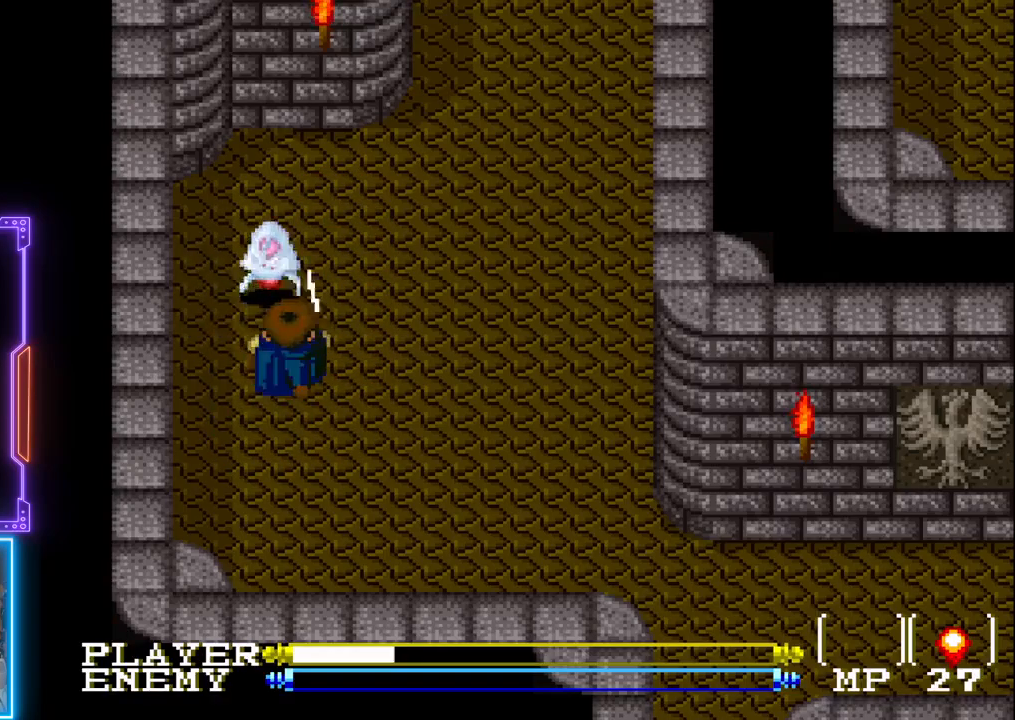
{"buttons": [], "left_stick": "center", "events": [[100, "CROSS", "up"], [183, "DPAD_LEFT", "down"], [267, "DPAD_LEFT", "up"], [283, "DPAD_UP", "down"], [367, "CROSS", "down"], [483, "DPAD_UP", "up"], [500, "CROSS", "up"]]}
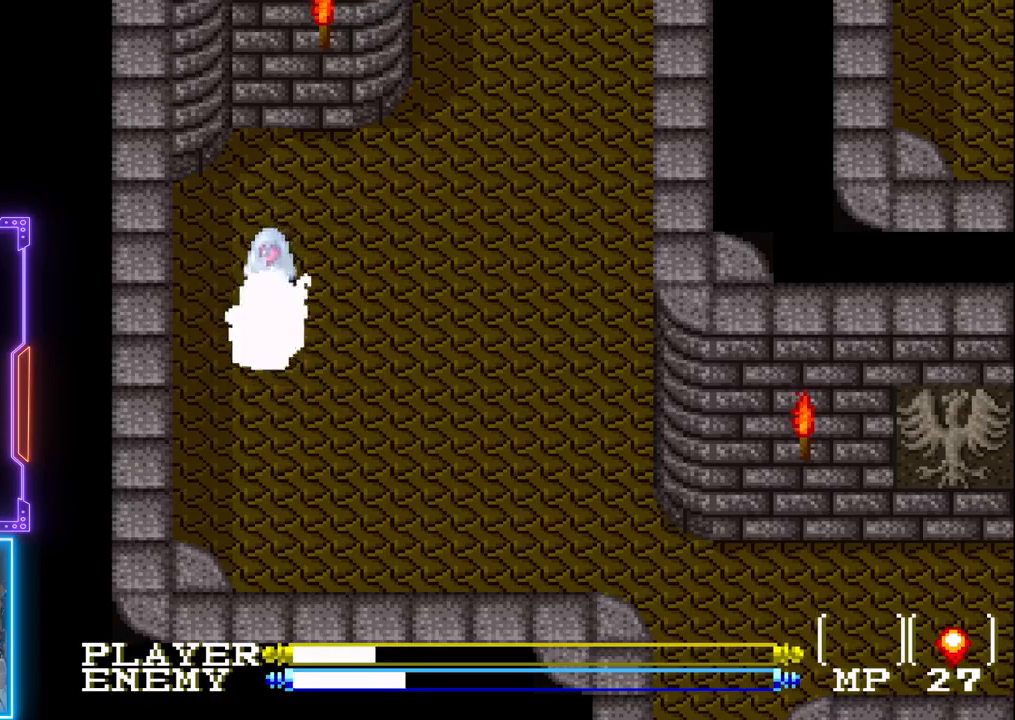
{"buttons": ["DPAD_UP"], "left_stick": "center", "events": [[33, "CROSS", "down"], [300, "CROSS", "up"], [450, "DPAD_UP", "down"]]}
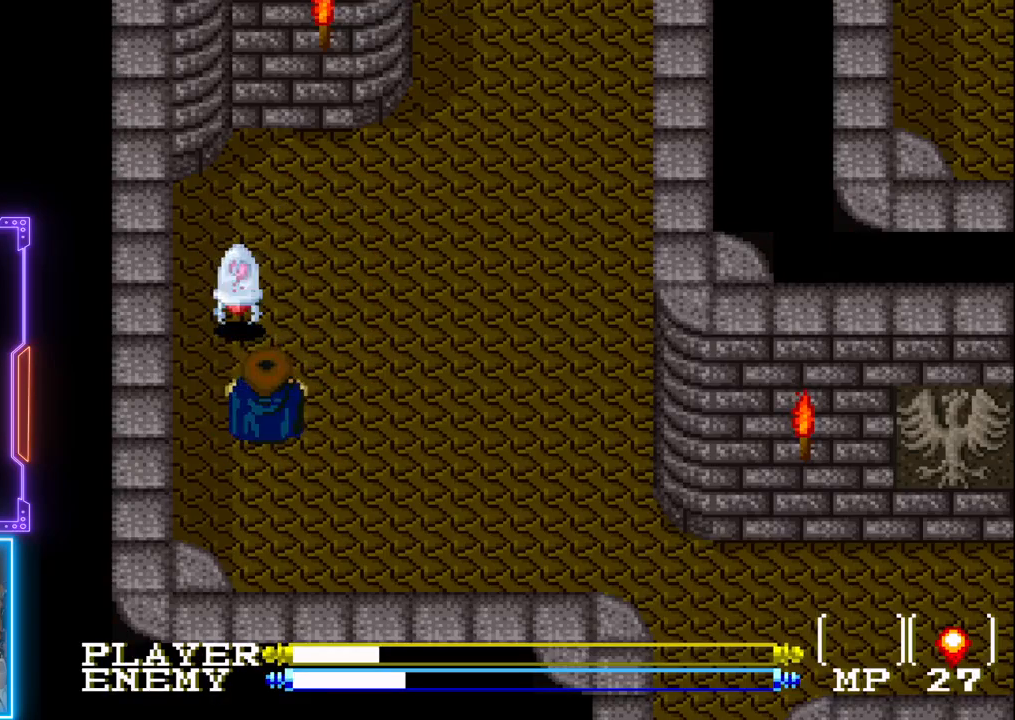
{"buttons": ["DPAD_LEFT"], "left_stick": "center", "events": [[50, "DPAD_UP", "up"], [67, "CROSS", "down"], [200, "CROSS", "up"], [250, "DPAD_DOWN", "down"], [333, "DPAD_LEFT", "down"], [400, "DPAD_DOWN", "up"]]}
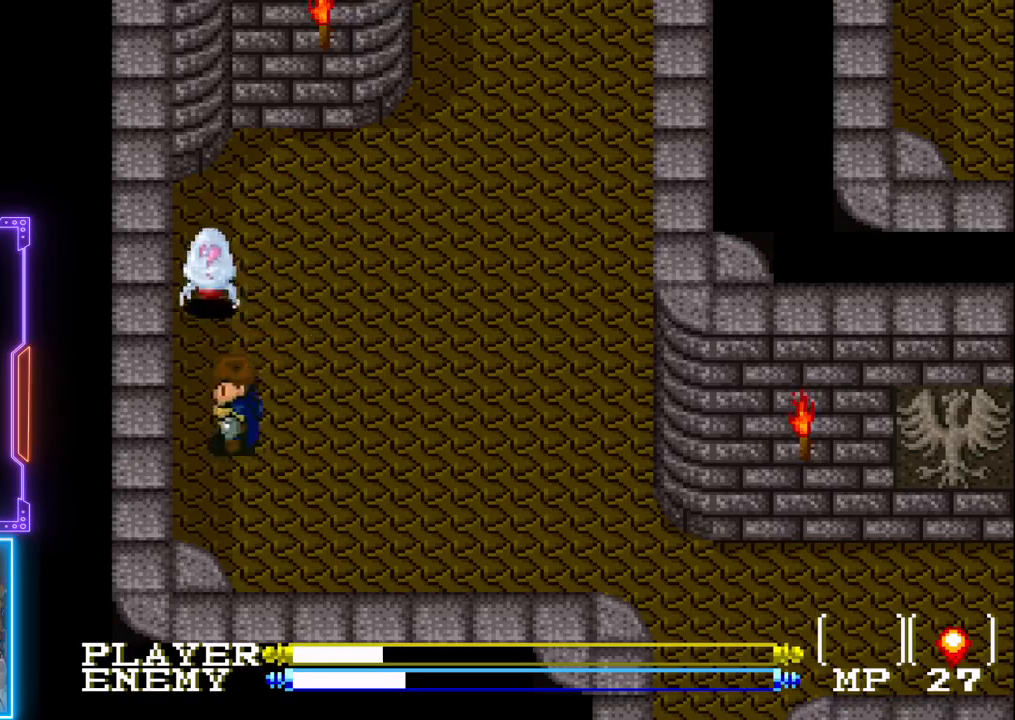
{"buttons": ["CROSS", "DPAD_UP"], "left_stick": "center", "events": [[50, "DPAD_LEFT", "up"], [50, "DPAD_UP", "down"], [233, "CROSS", "down"], [367, "CROSS", "up"], [417, "CROSS", "down"]]}
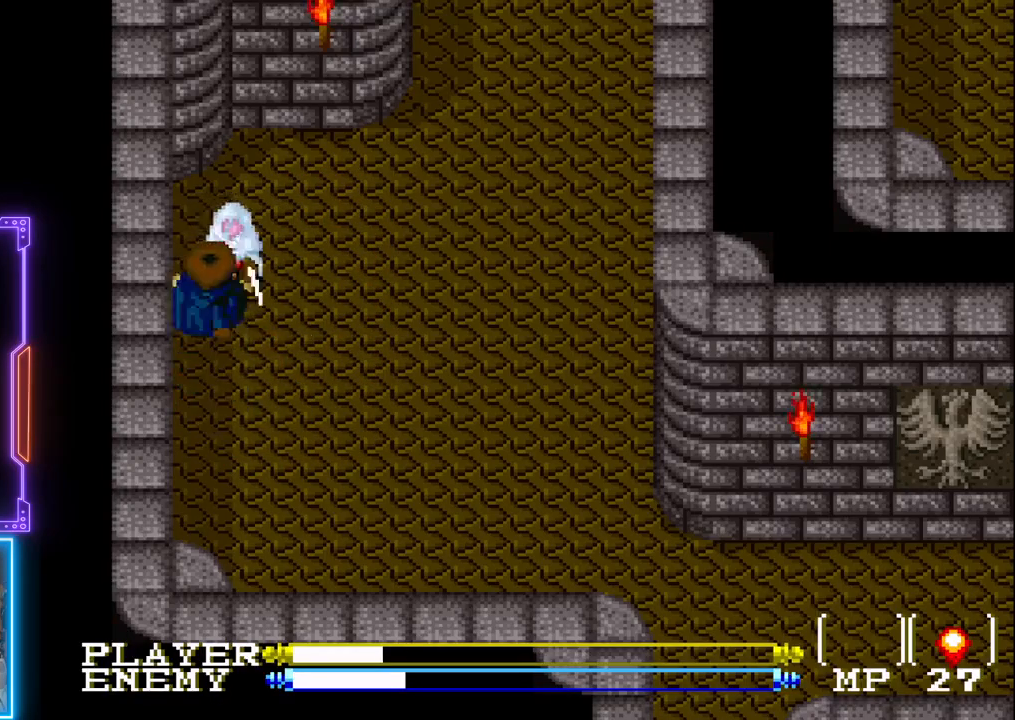
{"buttons": ["CROSS"], "left_stick": "center", "events": [[17, "CROSS", "up"], [17, "DPAD_UP", "up"], [83, "CROSS", "down"], [150, "CROSS", "up"], [233, "CROSS", "down"], [333, "CROSS", "up"], [383, "CROSS", "down"]]}
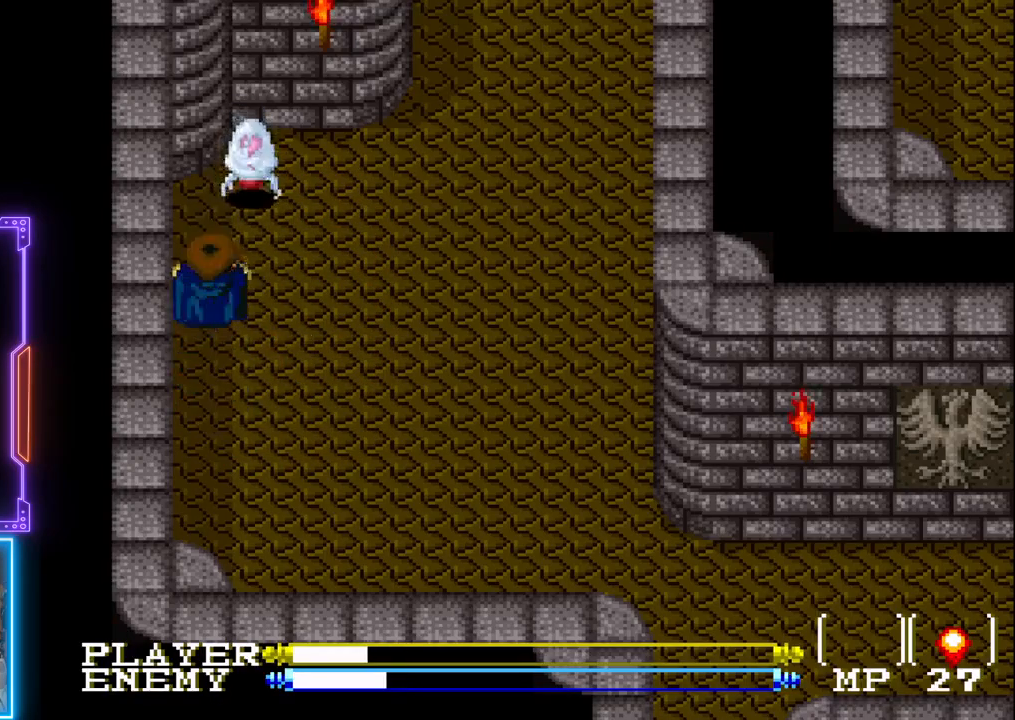
{"buttons": ["CROSS"], "left_stick": "center", "events": [[17, "CROSS", "up"], [33, "DPAD_RIGHT", "down"], [150, "DPAD_RIGHT", "up"], [233, "DPAD_UP", "down"], [283, "CROSS", "down"], [367, "DPAD_UP", "up"], [383, "CROSS", "up"], [450, "CROSS", "down"]]}
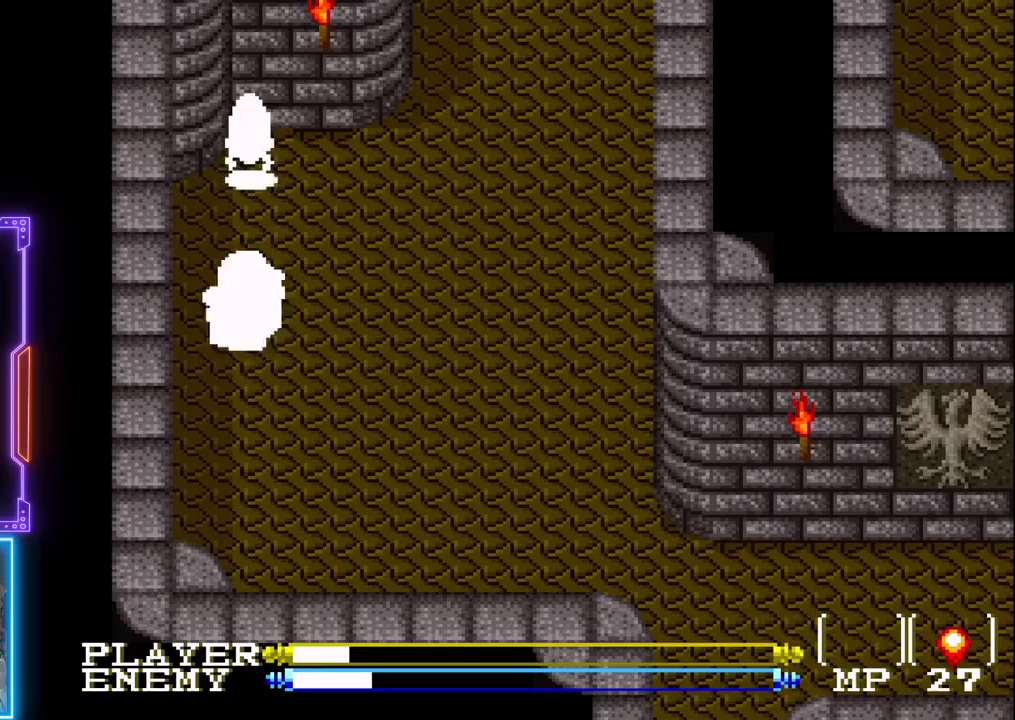
{"buttons": ["DPAD_UP"], "left_stick": "center", "events": [[50, "CROSS", "up"], [100, "CROSS", "down"], [217, "CROSS", "up"], [350, "DPAD_UP", "down"]]}
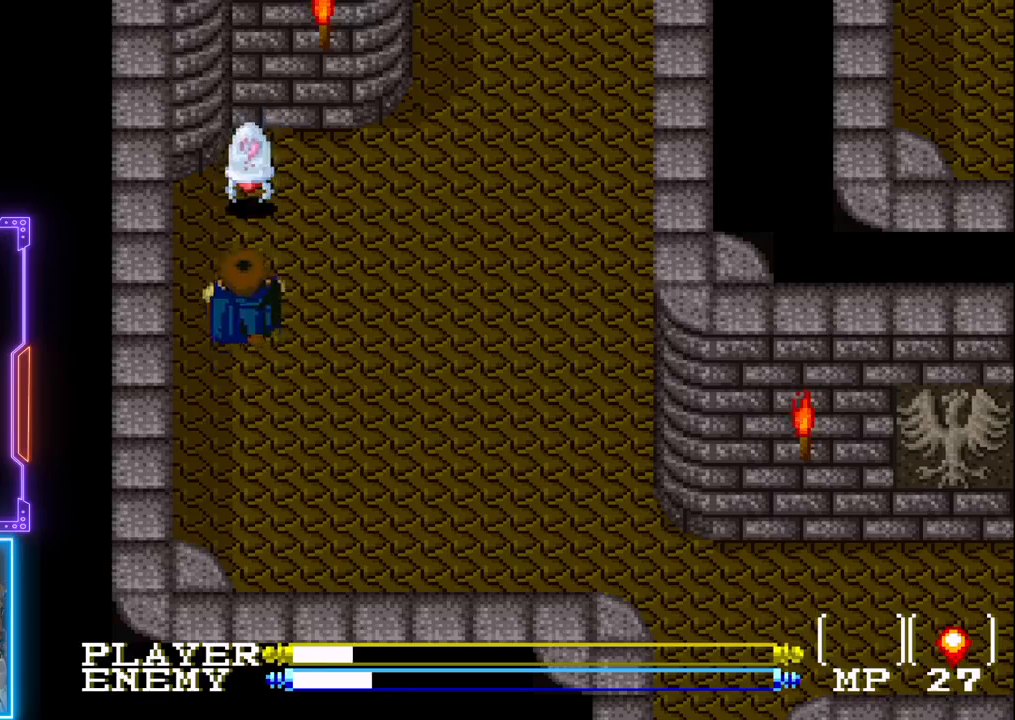
{"buttons": [], "left_stick": "center", "events": [[83, "CROSS", "down"], [100, "DPAD_UP", "up"], [200, "DPAD_UP", "down"], [333, "DPAD_UP", "up"], [350, "CROSS", "up"], [417, "CROSS", "down"], [500, "CROSS", "up"]]}
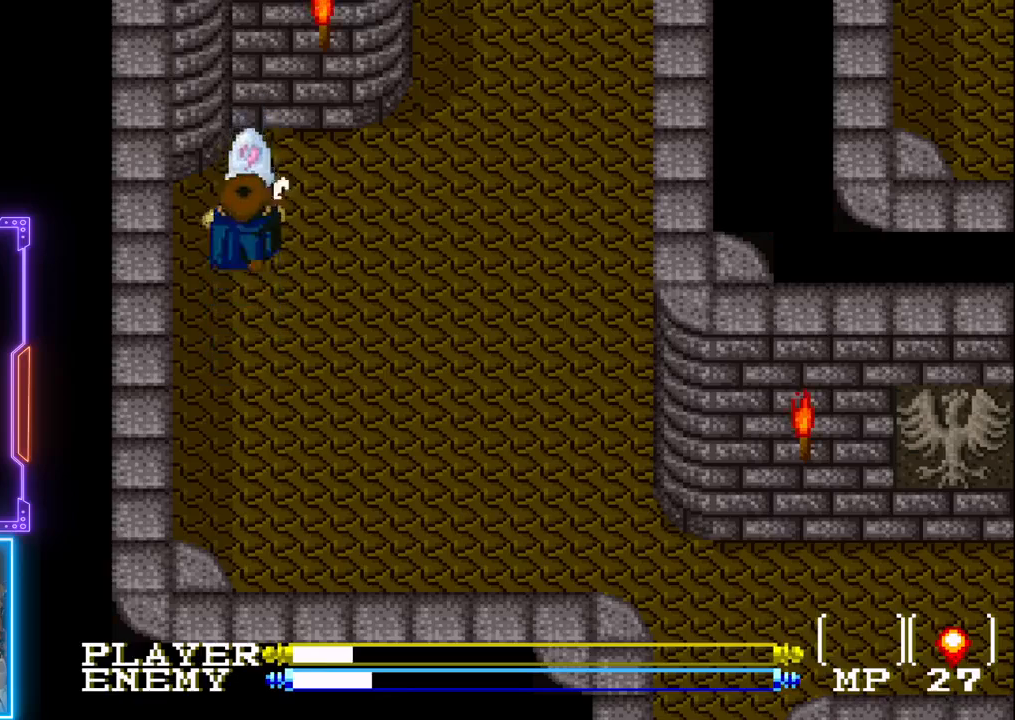
{"buttons": ["DPAD_UP"], "left_stick": "center", "events": [[50, "CROSS", "down"], [167, "CROSS", "up"], [217, "CROSS", "down"], [317, "CROSS", "up"], [467, "DPAD_UP", "down"]]}
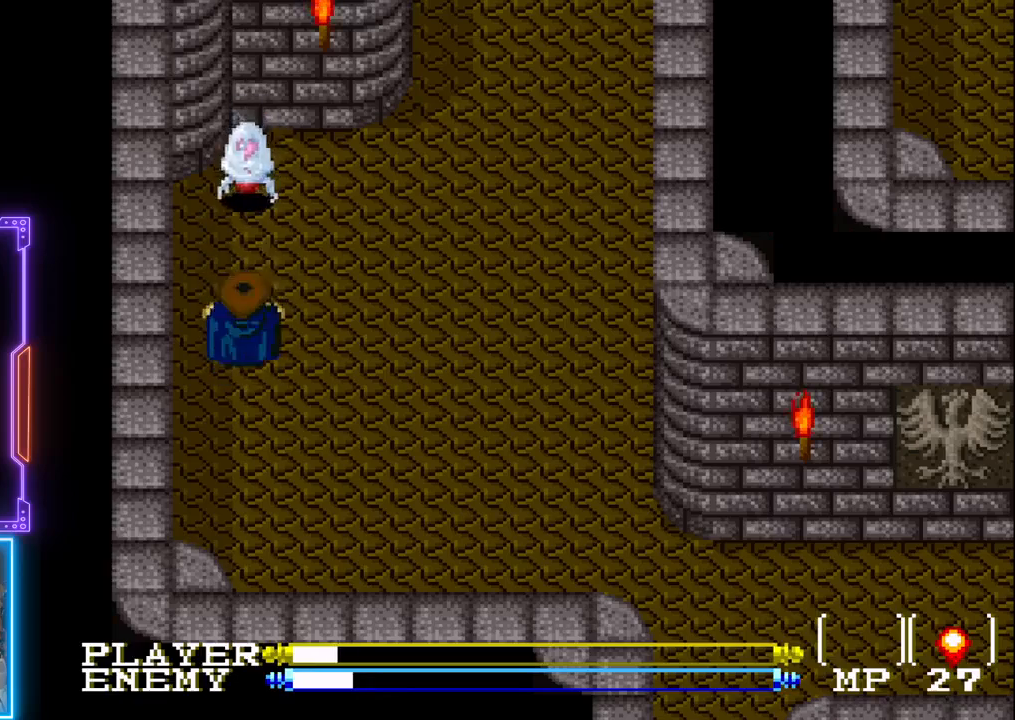
{"buttons": ["CROSS"], "left_stick": "center", "events": [[167, "CROSS", "down"], [167, "DPAD_UP", "up"], [383, "CROSS", "up"], [450, "CROSS", "down"]]}
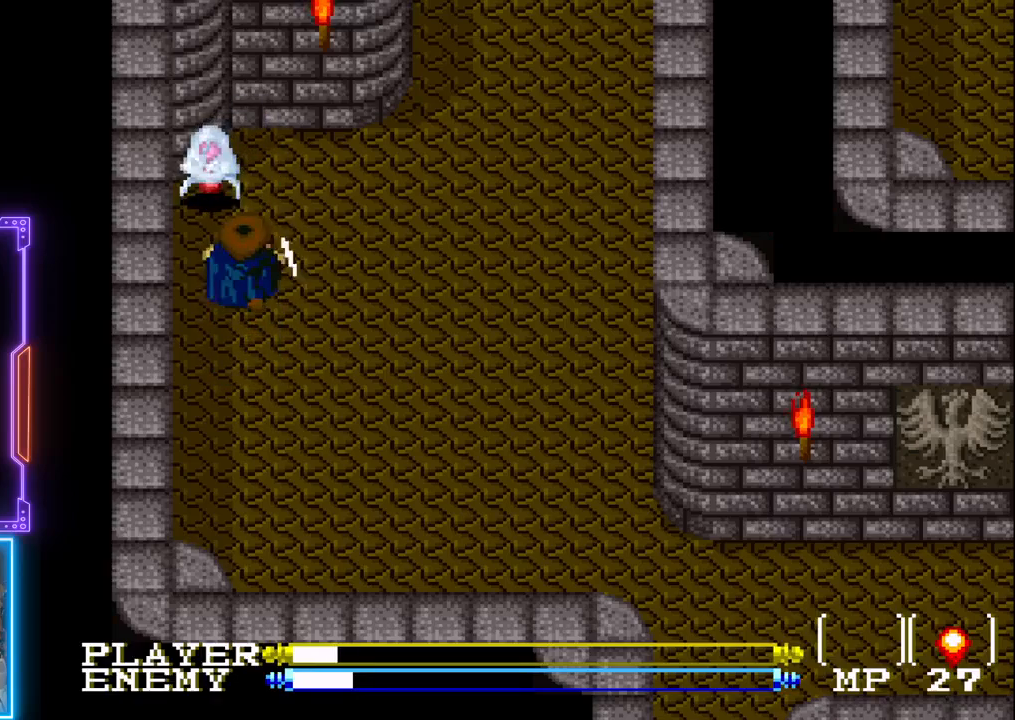
{"buttons": ["DPAD_LEFT"], "left_stick": "center", "events": [[83, "CROSS", "up"], [467, "DPAD_LEFT", "down"]]}
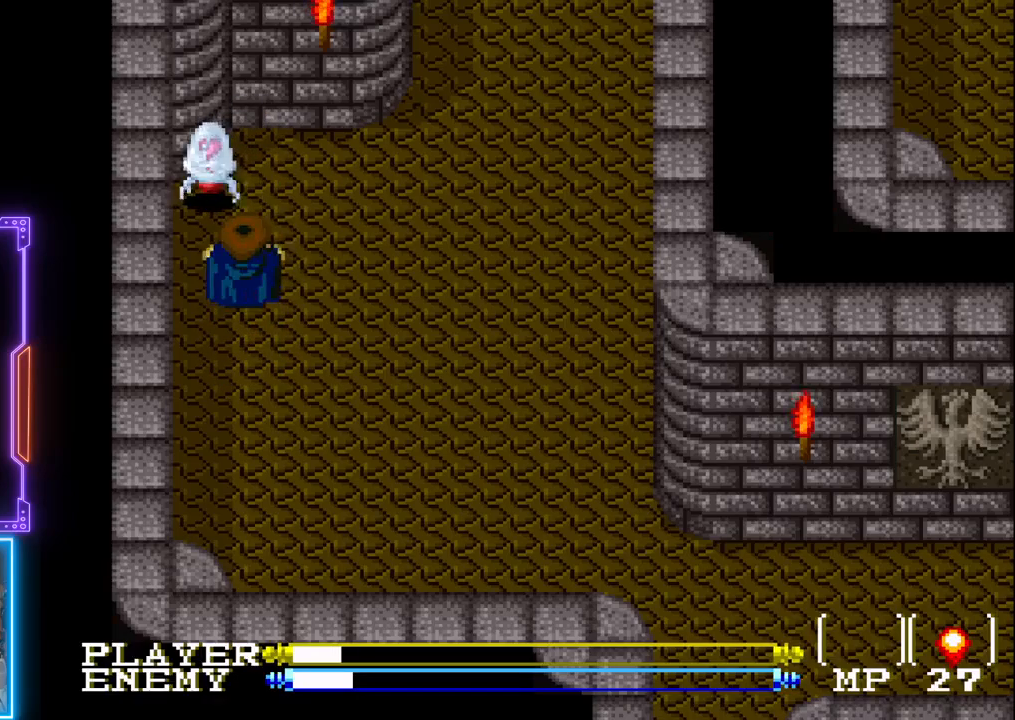
{"buttons": ["R1"], "left_stick": "center", "events": [[100, "DPAD_LEFT", "up"], [133, "DPAD_UP", "down"], [217, "DPAD_UP", "up"], [283, "R1", "down"], [383, "R1", "up"], [467, "R1", "down"]]}
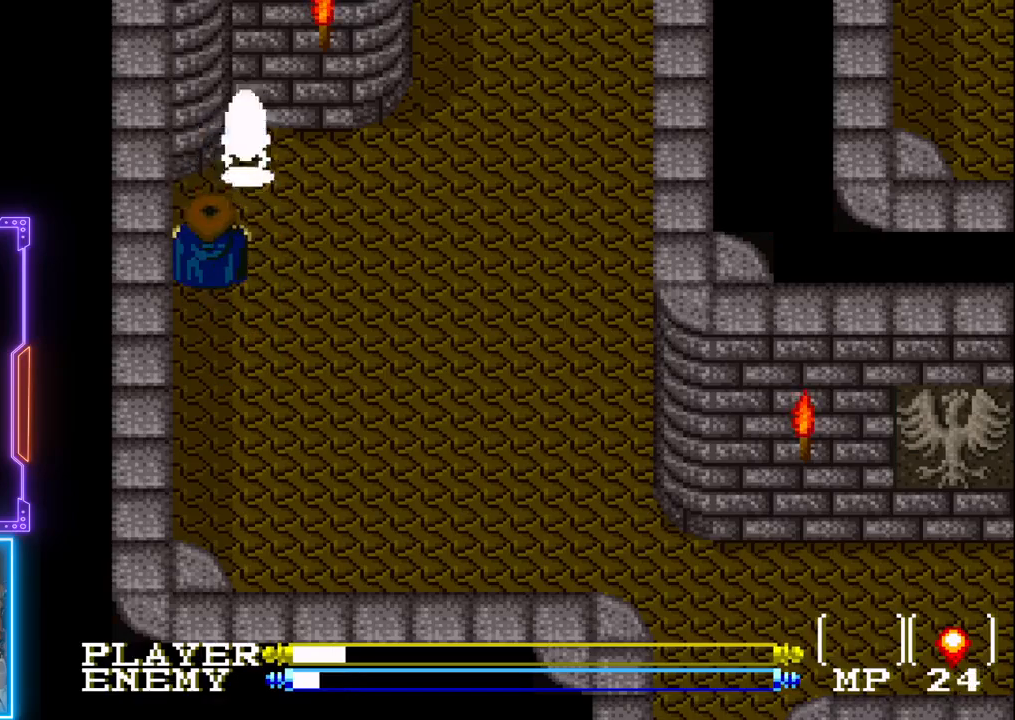
{"buttons": ["DPAD_RIGHT"], "left_stick": "center", "events": [[33, "R1", "up"], [383, "DPAD_RIGHT", "down"]]}
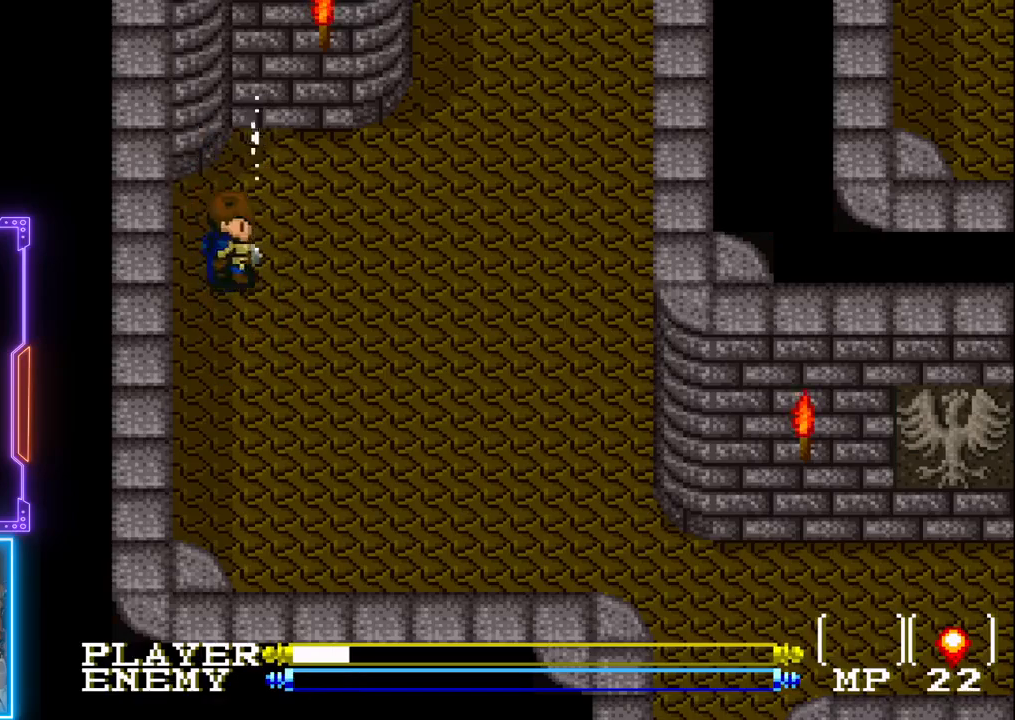
{"buttons": ["DPAD_RIGHT"], "left_stick": "center", "events": []}
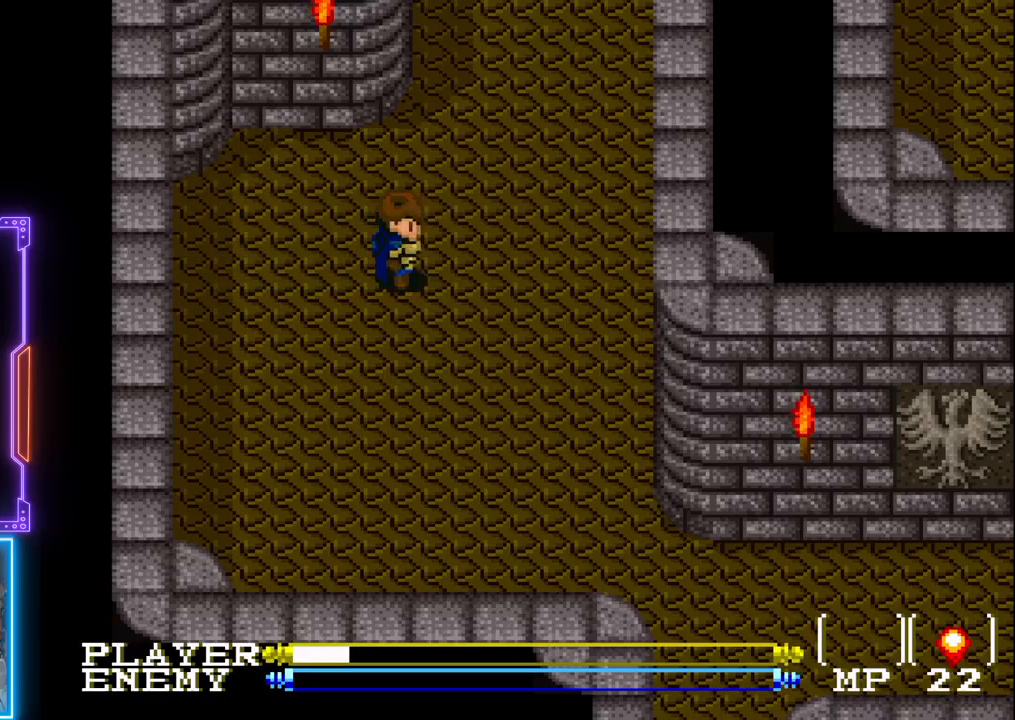
{"buttons": [], "left_stick": "center", "events": [[167, "DPAD_RIGHT", "up"]]}
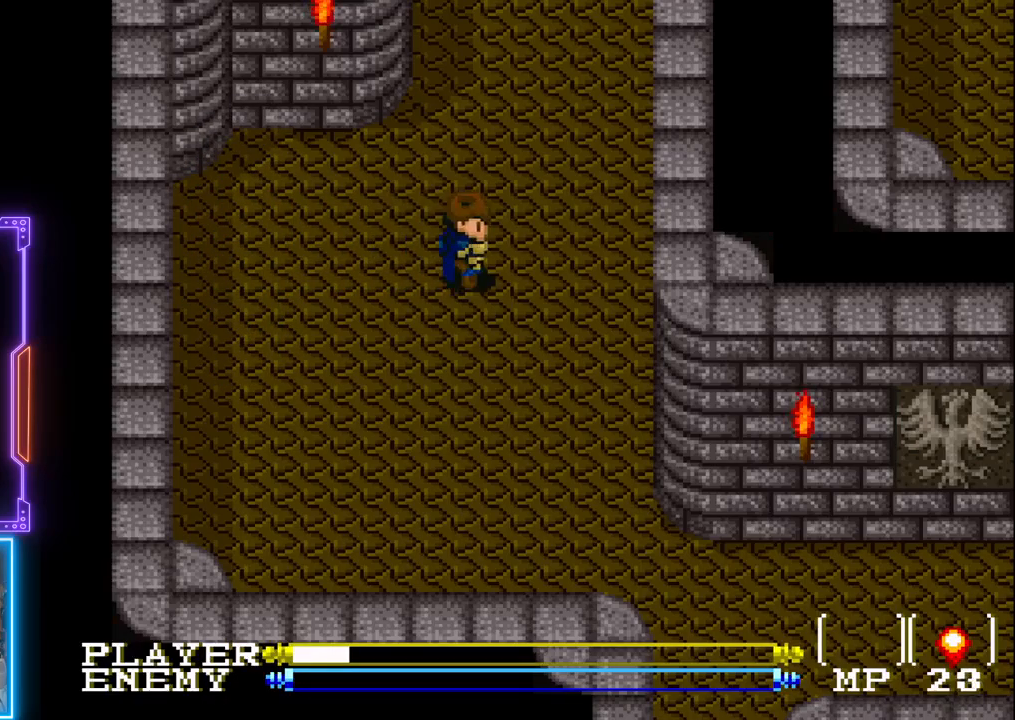
{"buttons": [], "left_stick": "center", "events": []}
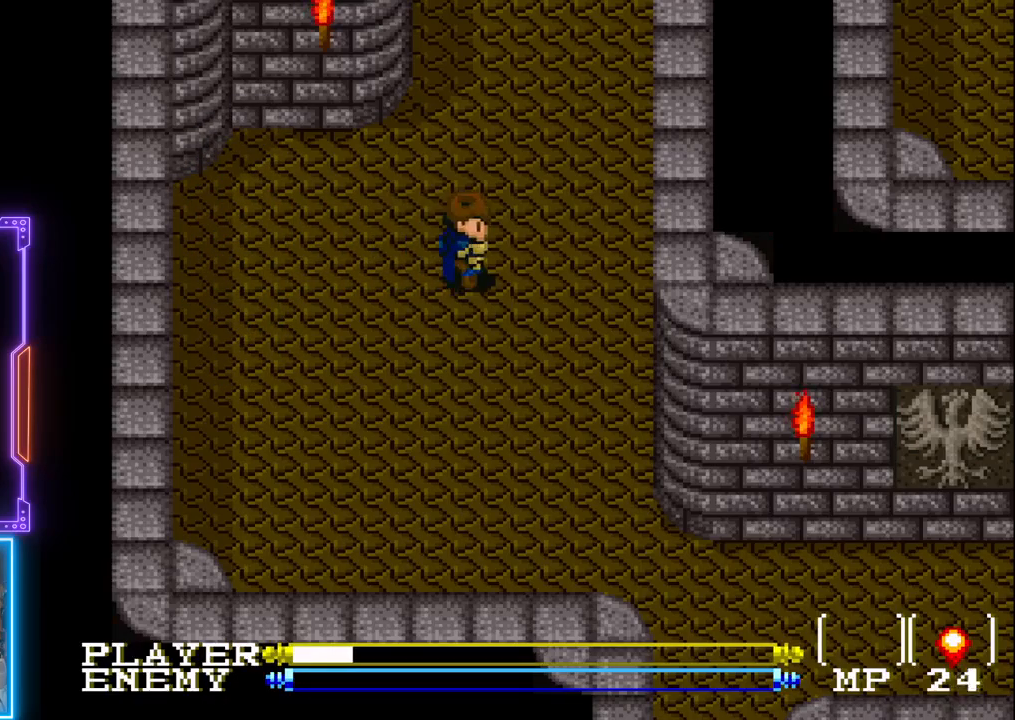
{"buttons": [], "left_stick": "center", "events": []}
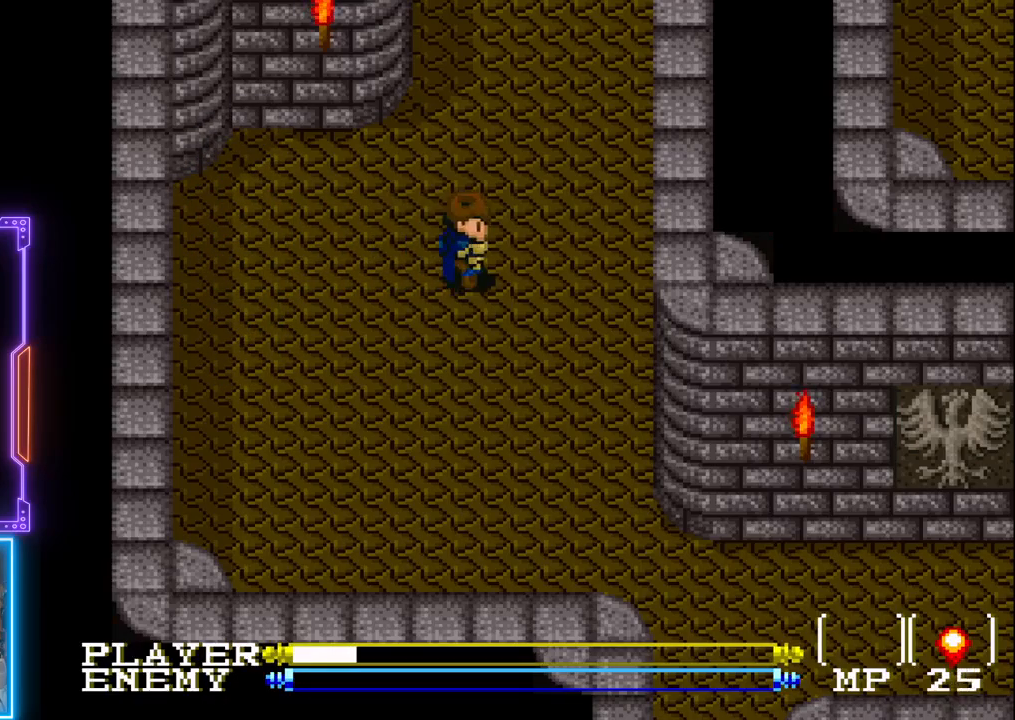
{"buttons": [], "left_stick": "center", "events": []}
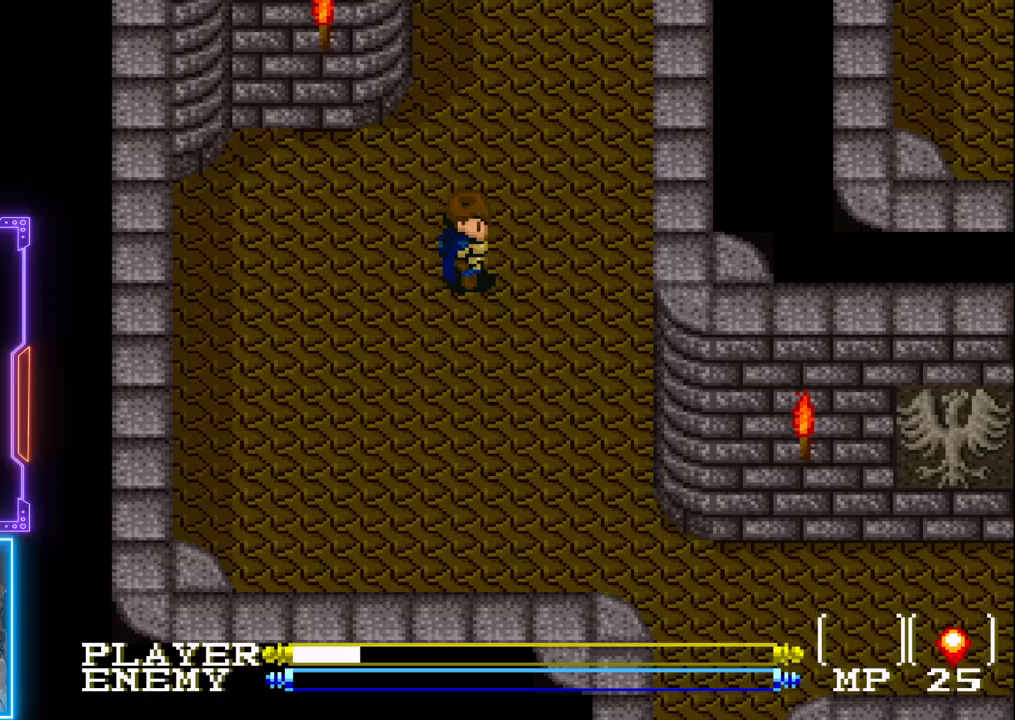
{"buttons": [], "left_stick": "center", "events": []}
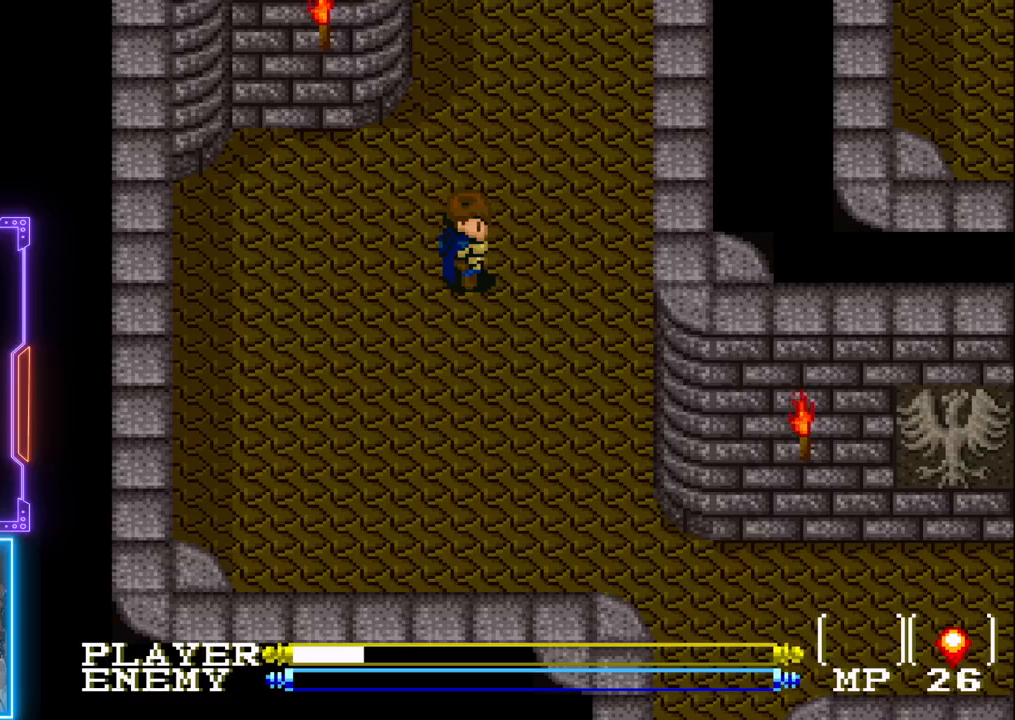
{"buttons": [], "left_stick": "center", "events": []}
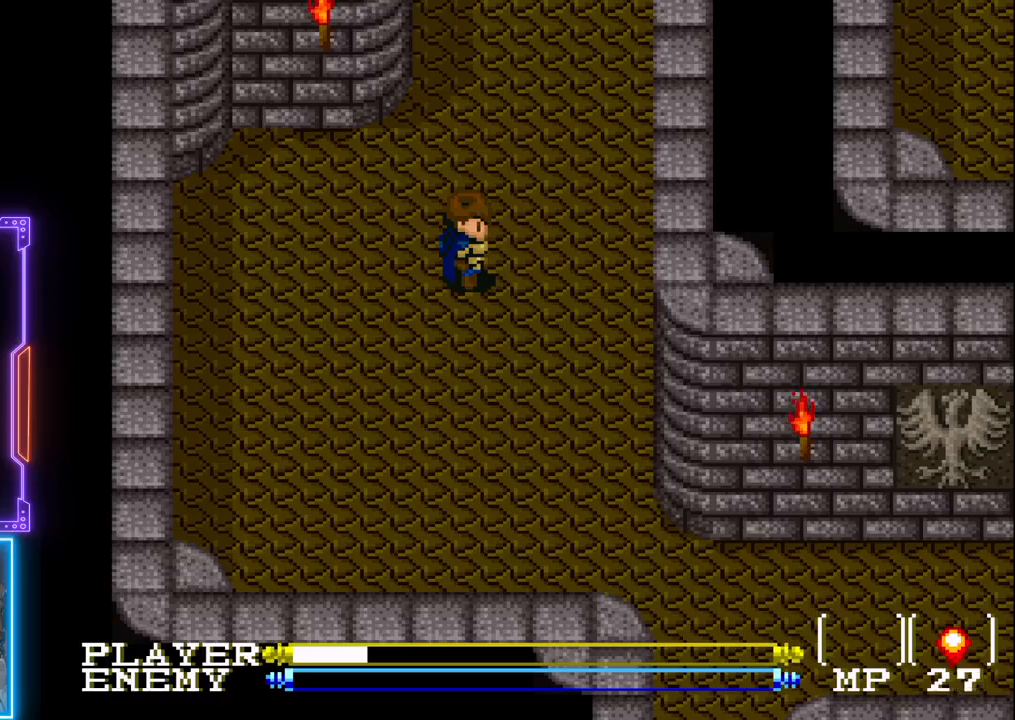
{"buttons": [], "left_stick": "center", "events": []}
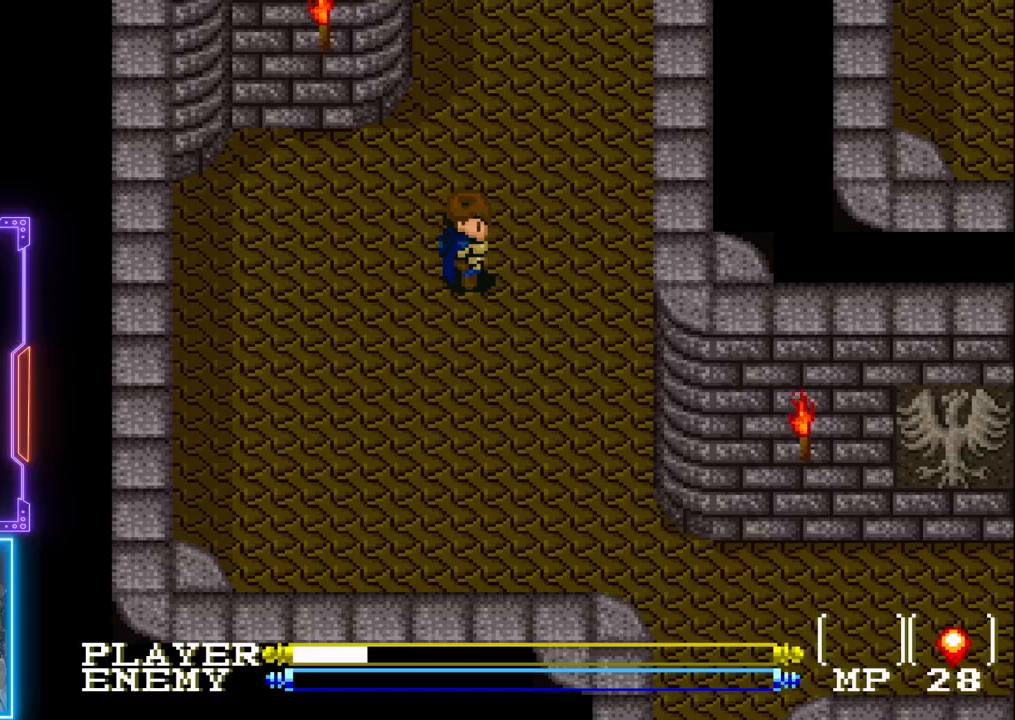
{"buttons": [], "left_stick": "center", "events": []}
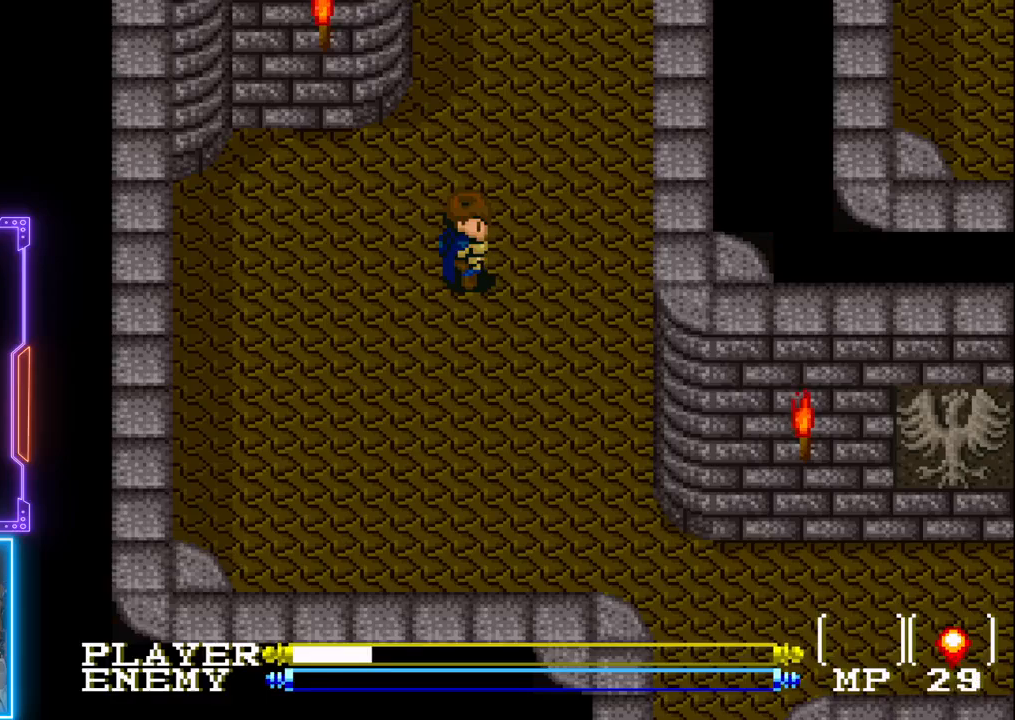
{"buttons": [], "left_stick": "center", "events": []}
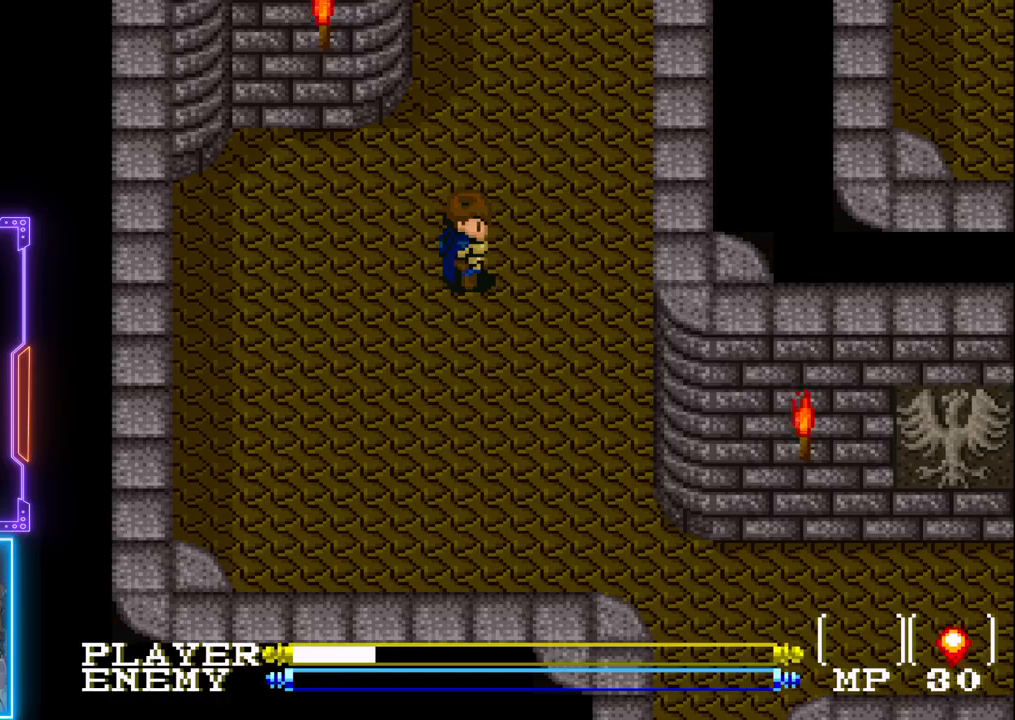
{"buttons": ["DPAD_UP"], "left_stick": "center", "events": [[133, "DPAD_UP", "down"]]}
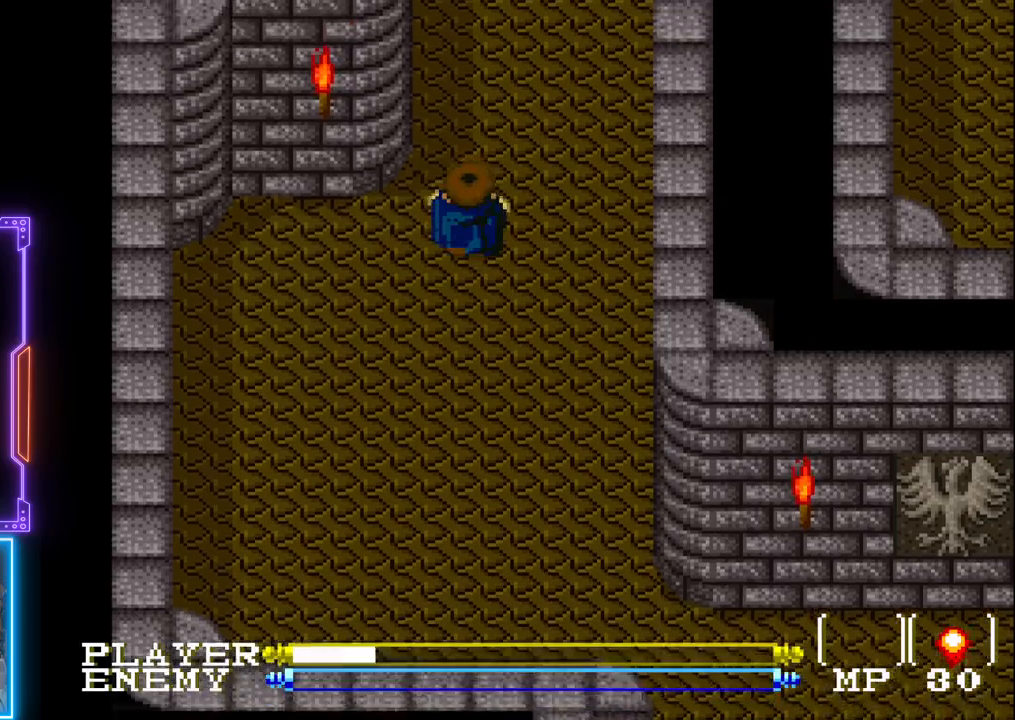
{"buttons": ["DPAD_UP"], "left_stick": "center", "events": []}
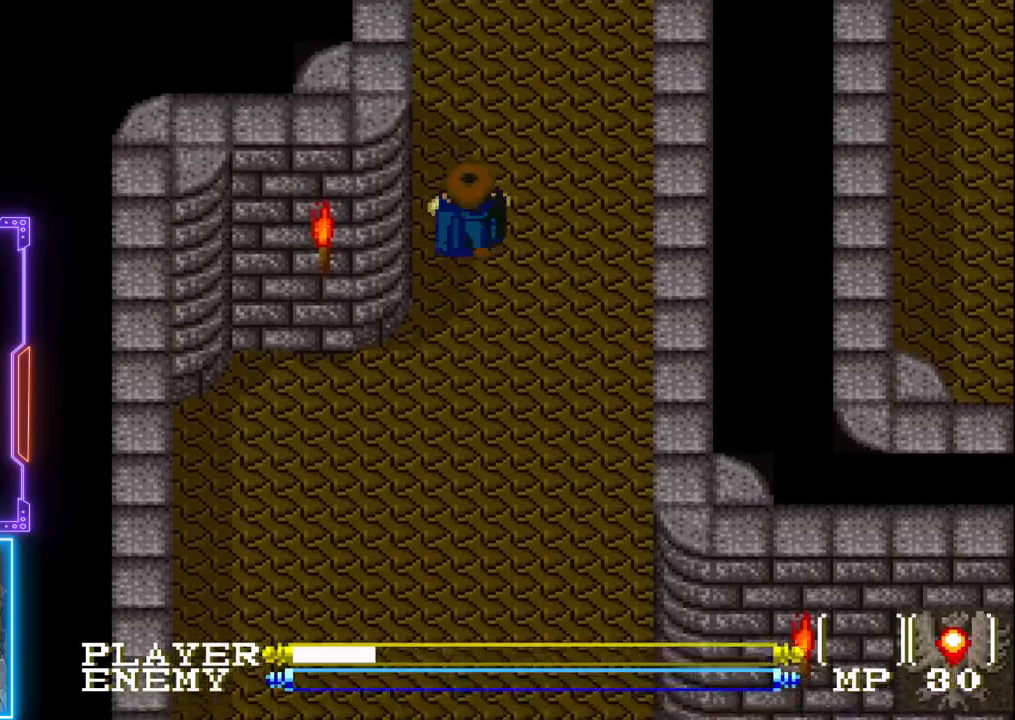
{"buttons": ["DPAD_UP"], "left_stick": "center", "events": []}
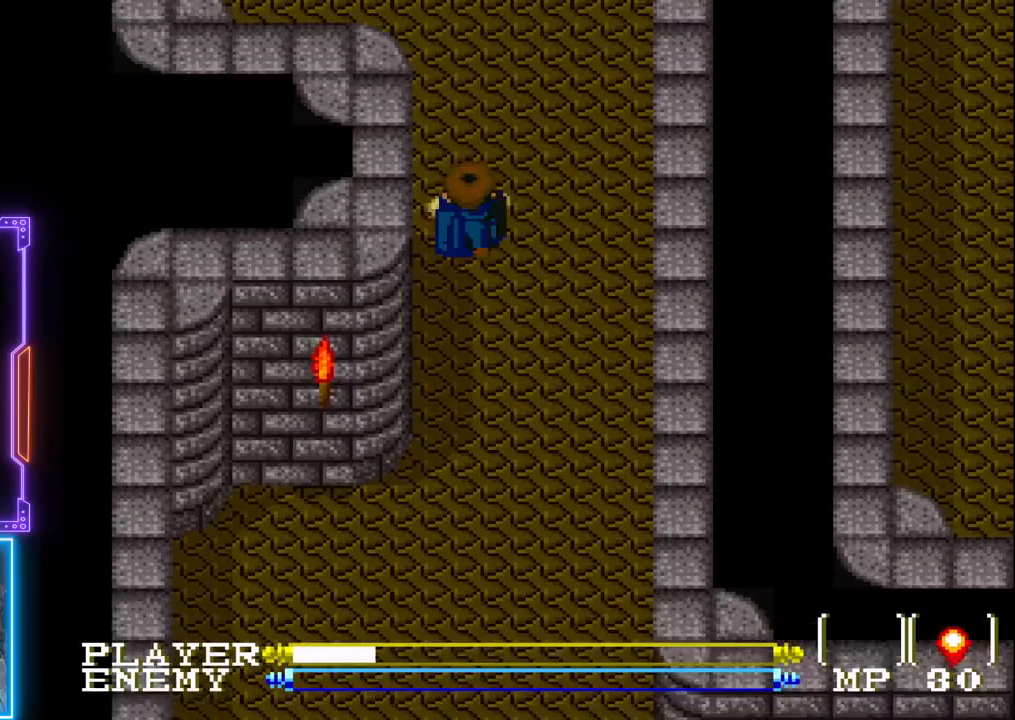
{"buttons": [], "left_stick": "center", "events": [[267, "DPAD_UP", "up"], [267, "START", "down"], [450, "START", "up"]]}
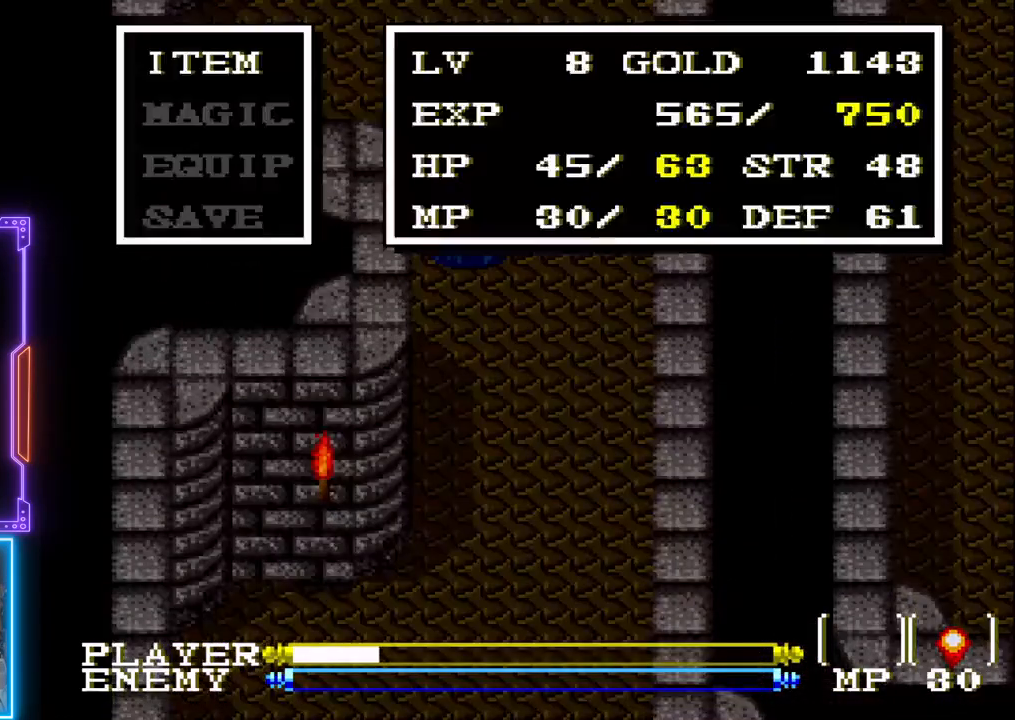
{"buttons": ["DPAD_UP", "START"], "left_stick": "center", "events": [[417, "START", "down"], [500, "DPAD_UP", "down"]]}
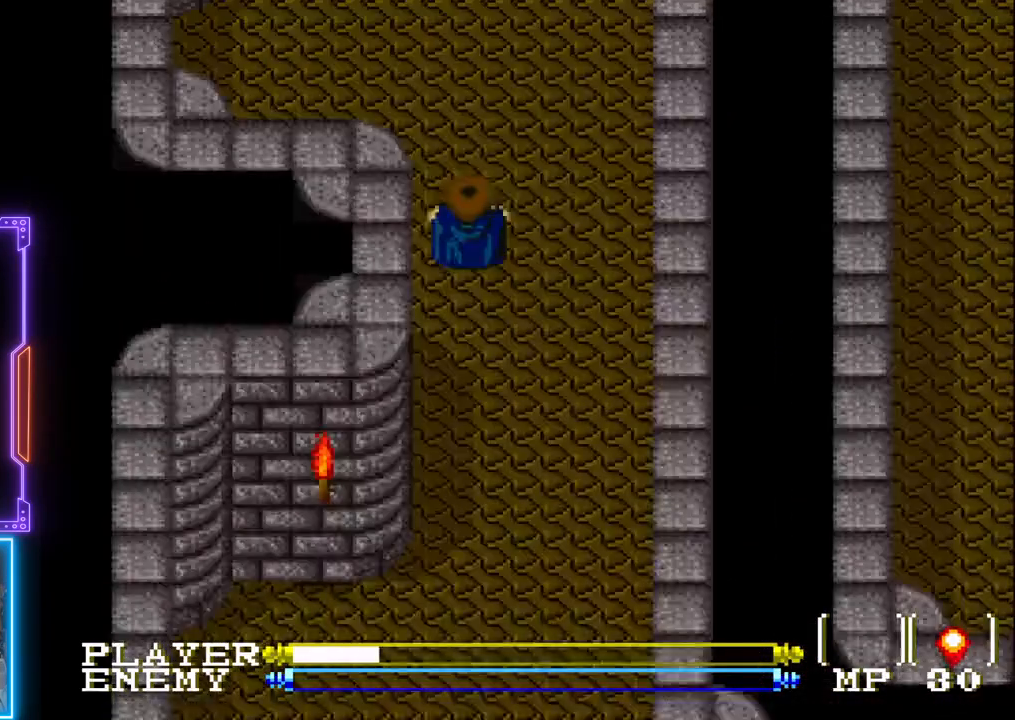
{"buttons": ["DPAD_UP"], "left_stick": "center", "events": [[17, "START", "up"], [33, "START", "down"], [67, "START", "up"]]}
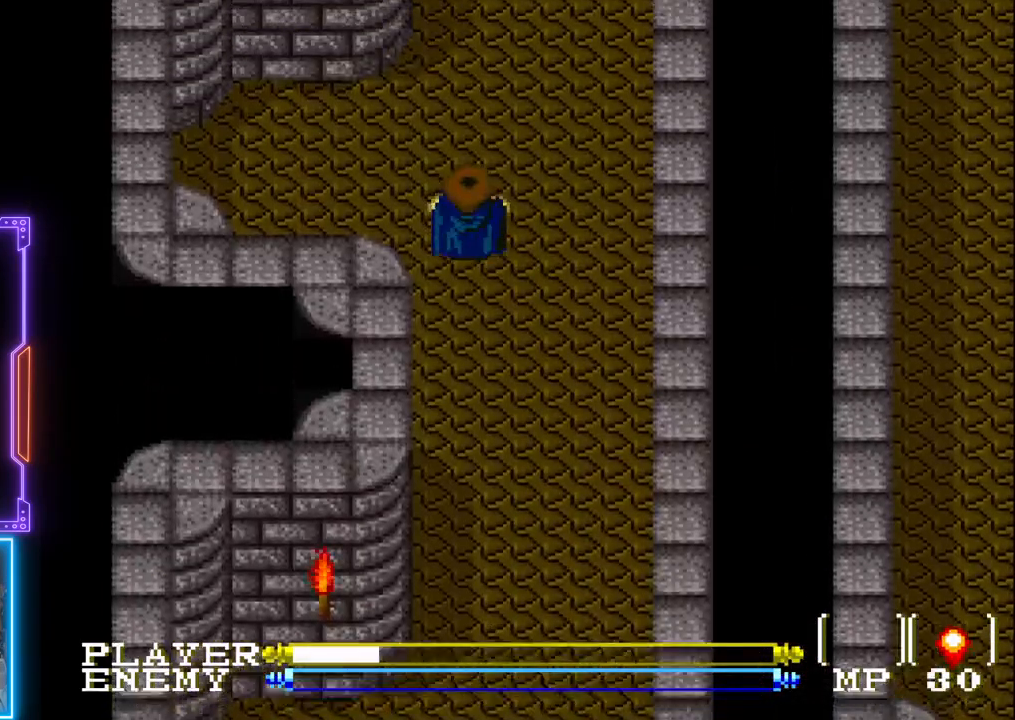
{"buttons": ["DPAD_UP"], "left_stick": "center", "events": []}